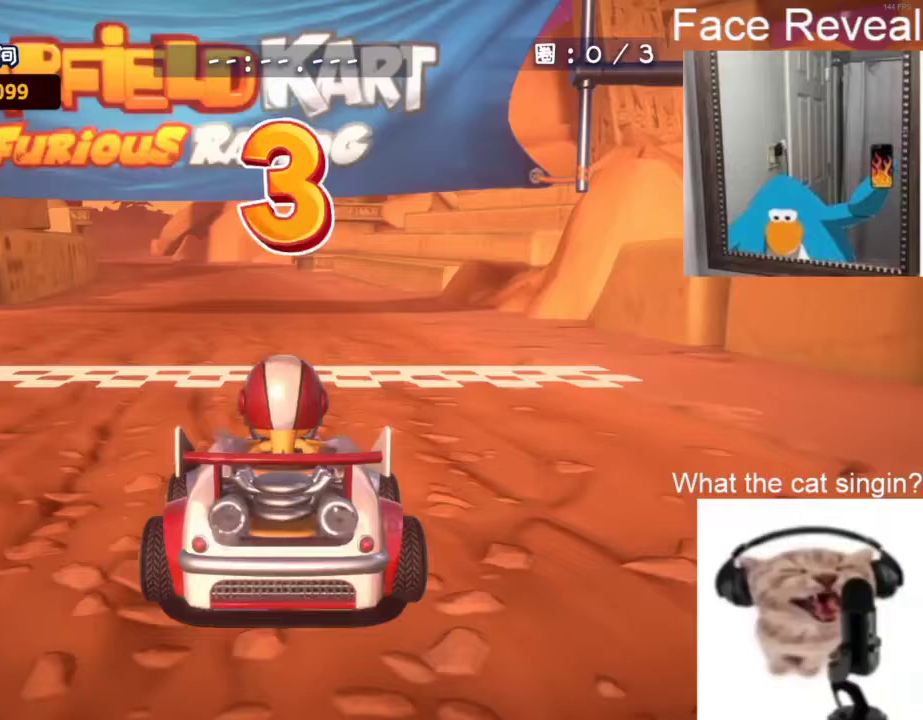
Gameplay with a controller (PlayStation layout); each line is a JSON object with the inputs held at the frame after it. "events" lists button and stick changes between this image and that frame as [ms after this image, input, new state], when the widget could be followed in between. Not read: R3 right_stick.
{"buttons": [], "left_stick": "center", "events": [[67, "CROSS", "up"]]}
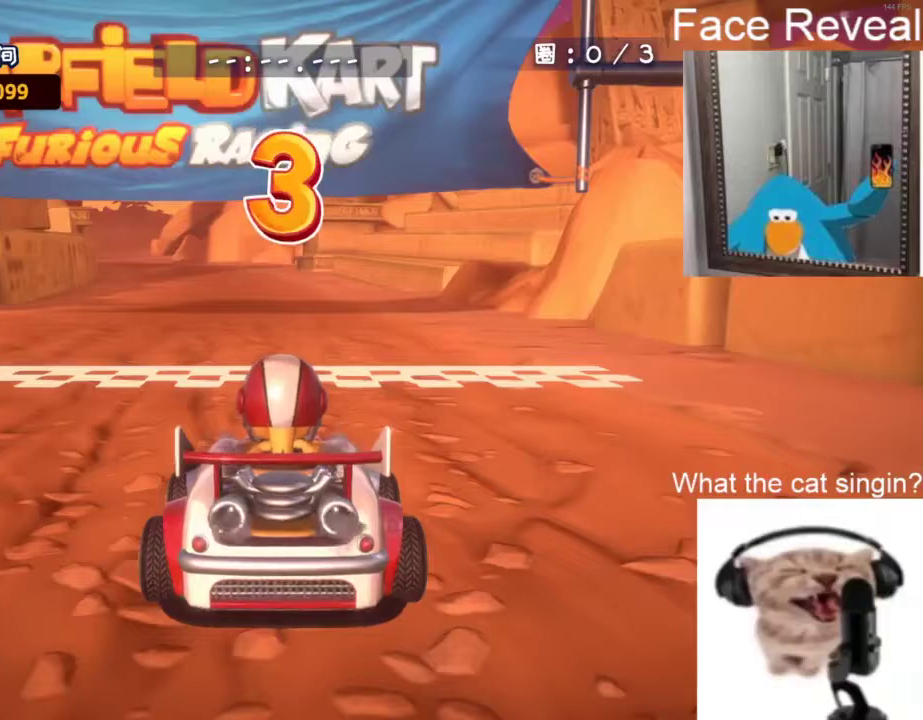
{"buttons": [], "left_stick": "center", "events": []}
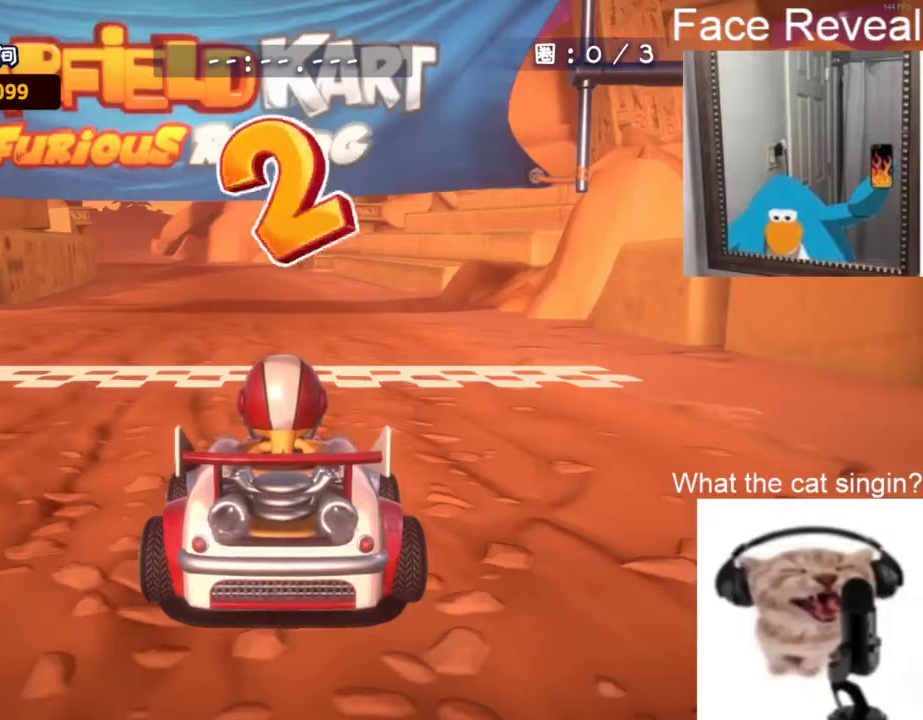
{"buttons": [], "left_stick": "center", "events": []}
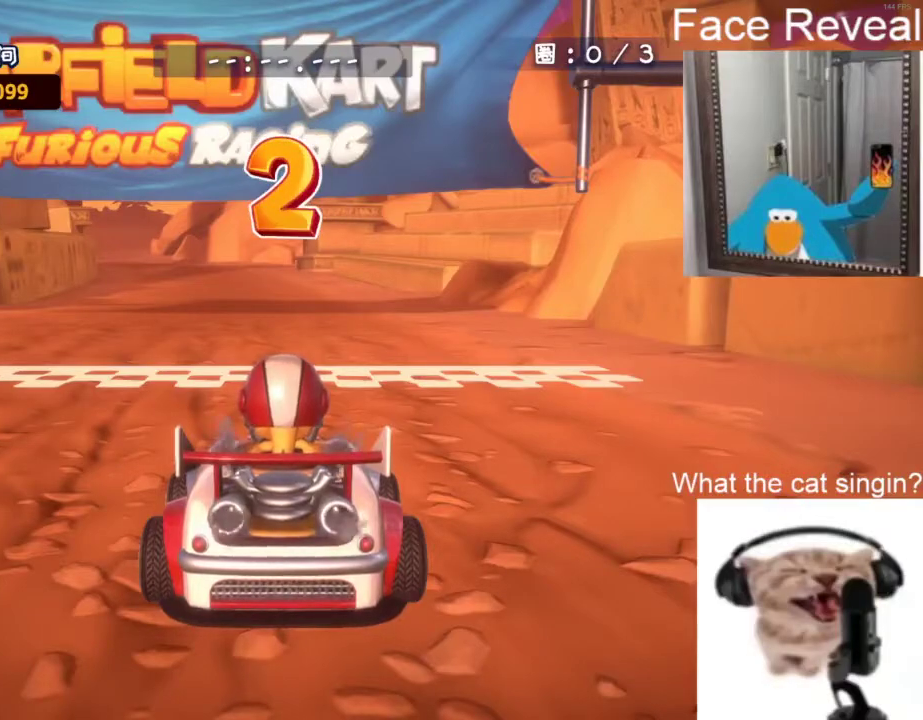
{"buttons": [], "left_stick": "center", "events": []}
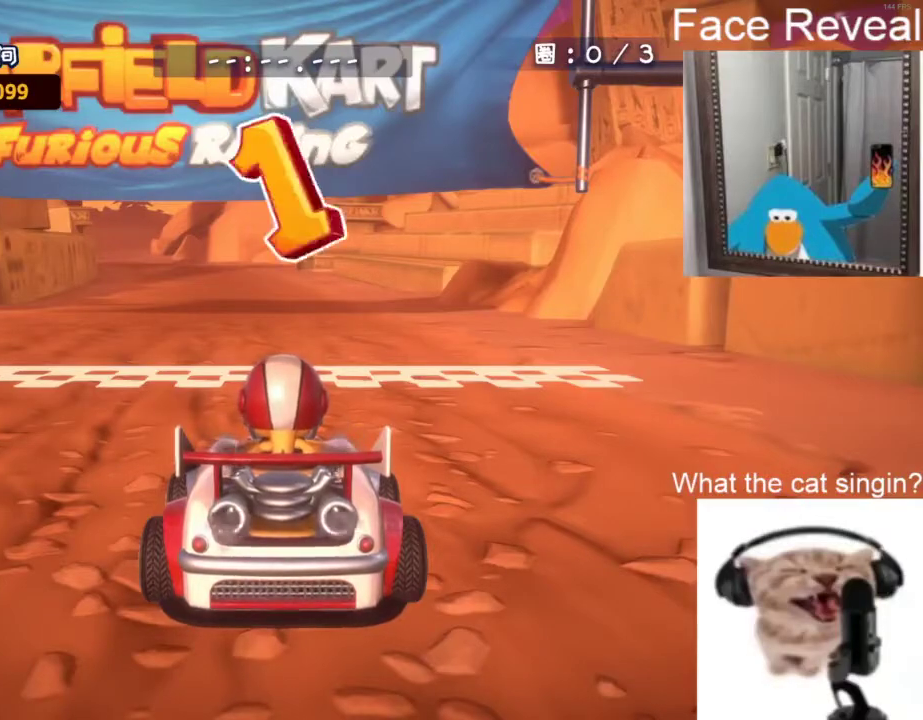
{"buttons": ["R2"], "left_stick": "center", "events": [[33, "R2", "down"]]}
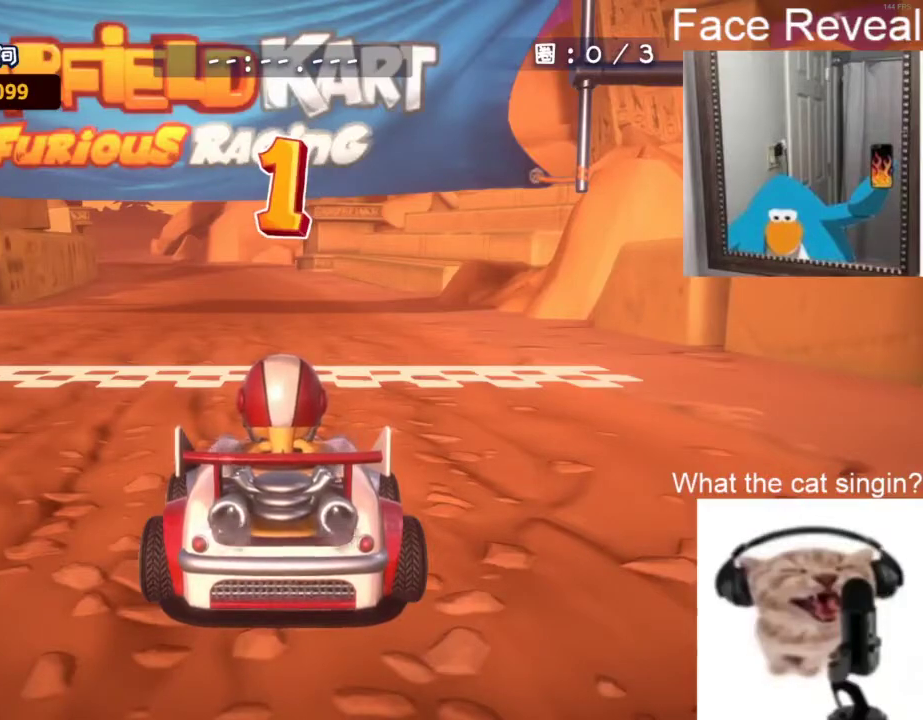
{"buttons": ["R2"], "left_stick": "center", "events": []}
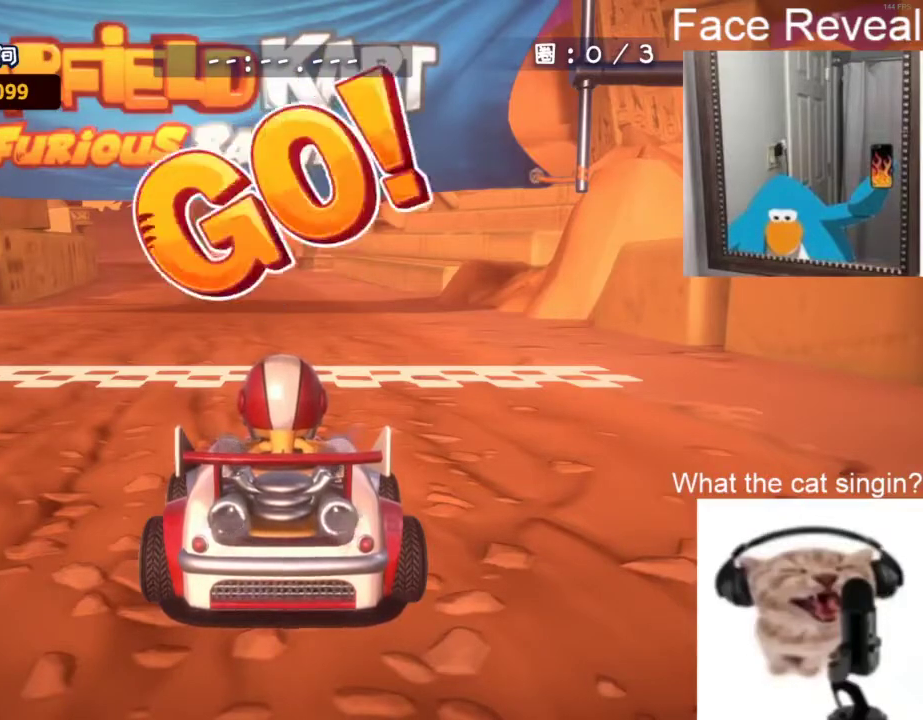
{"buttons": ["CROSS", "R2"], "left_stick": "center", "events": [[67, "left_stick", "right"], [267, "left_stick", "up-left"], [317, "CROSS", "down"], [467, "left_stick", "center"]]}
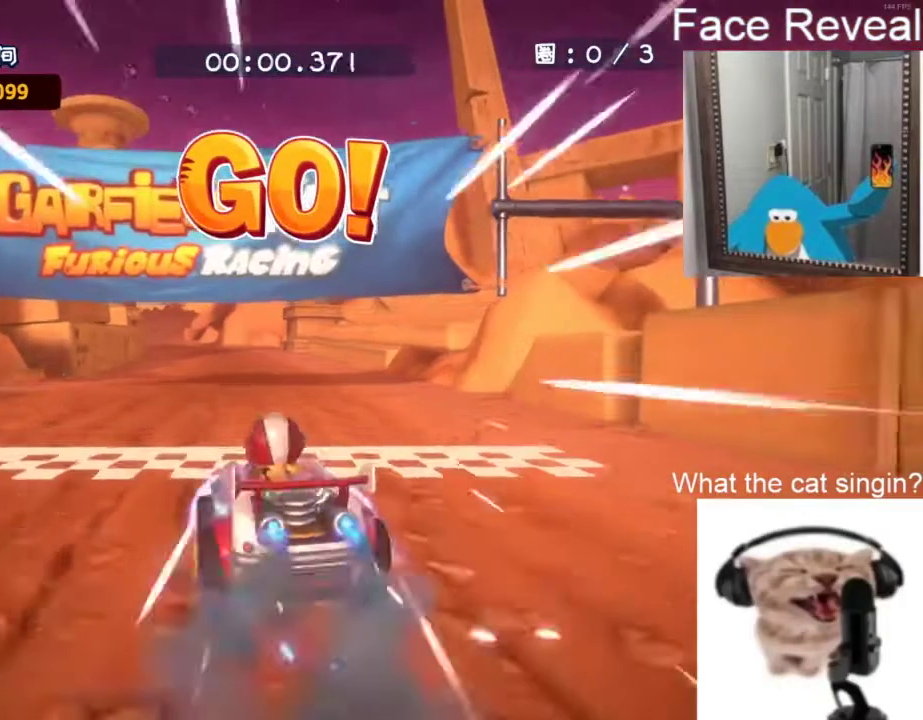
{"buttons": ["CROSS", "R2"], "left_stick": "up-right", "events": [[17, "left_stick", "right"], [217, "left_stick", "up-right"]]}
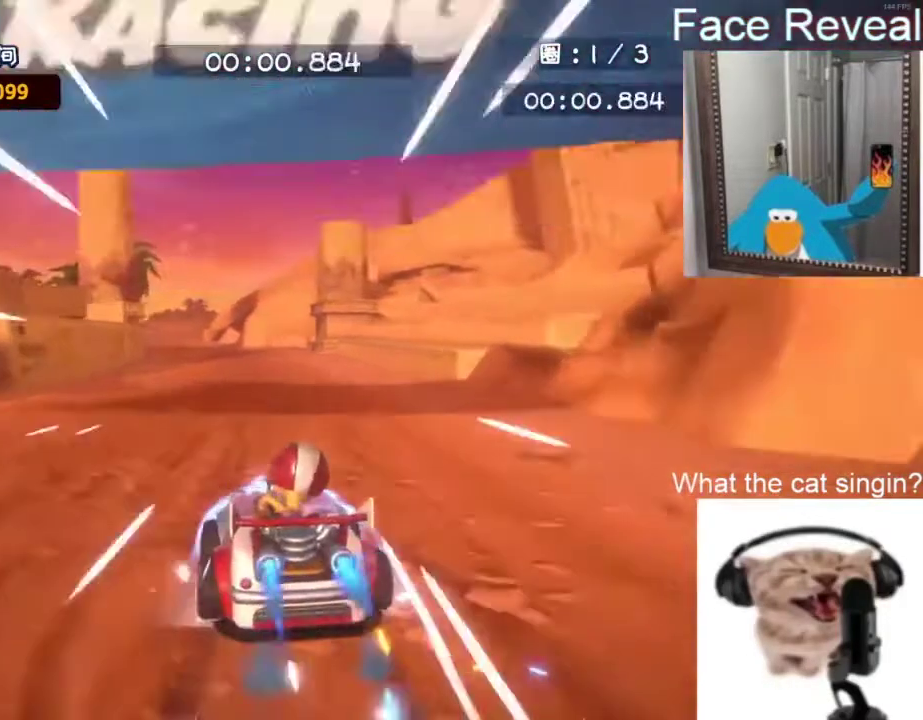
{"buttons": ["CROSS", "R2"], "left_stick": "up-right", "events": []}
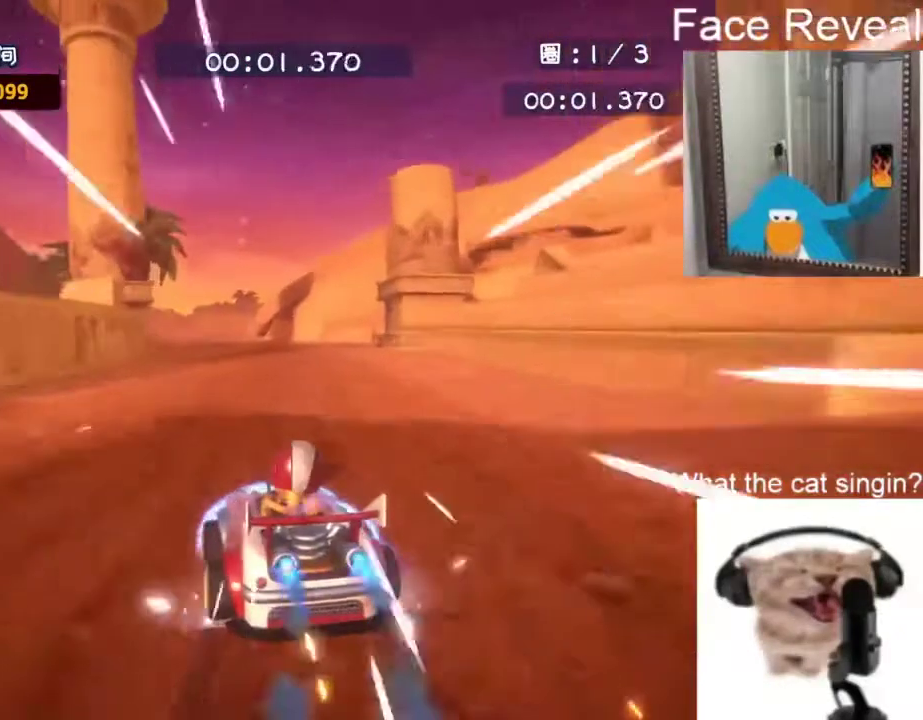
{"buttons": ["R2"], "left_stick": "up-left", "events": [[367, "left_stick", "up"], [450, "CROSS", "up"], [450, "left_stick", "up-left"]]}
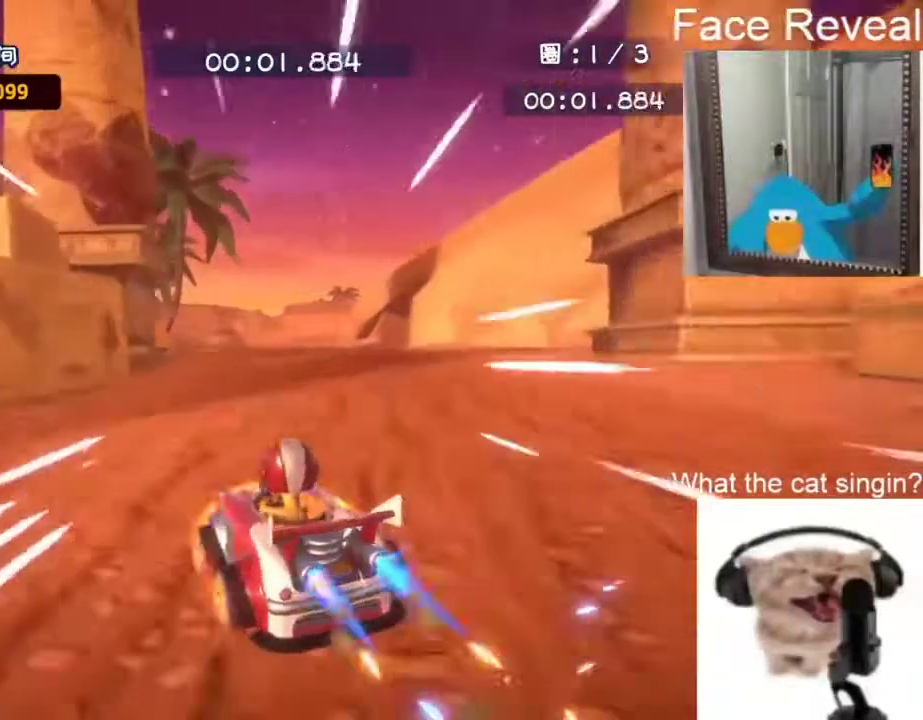
{"buttons": ["CROSS", "R2"], "left_stick": "up-left", "events": [[67, "CROSS", "down"], [67, "left_stick", "up"], [117, "left_stick", "down-left"], [267, "left_stick", "up-right"], [350, "left_stick", "up-left"]]}
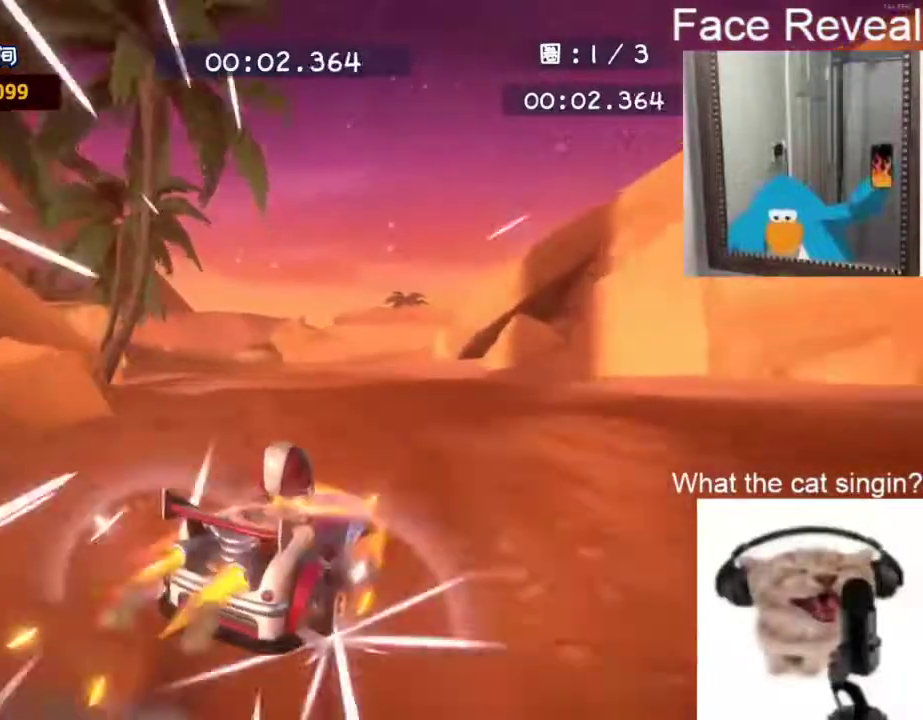
{"buttons": ["CROSS", "R2"], "left_stick": "right", "events": [[50, "left_stick", "up"], [100, "left_stick", "up-right"], [450, "left_stick", "right"]]}
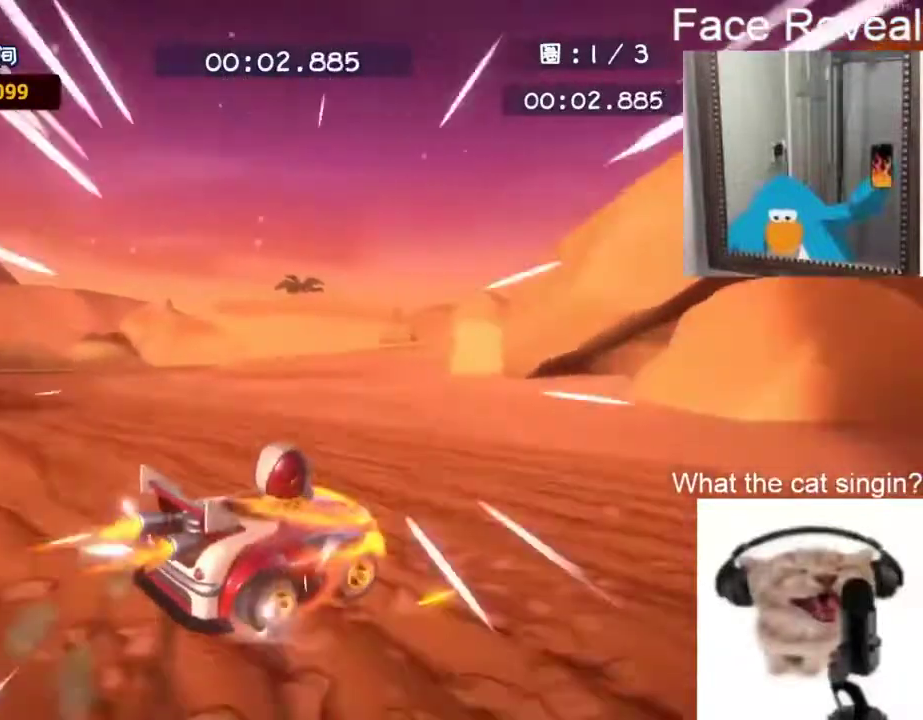
{"buttons": ["CROSS", "R2"], "left_stick": "right", "events": []}